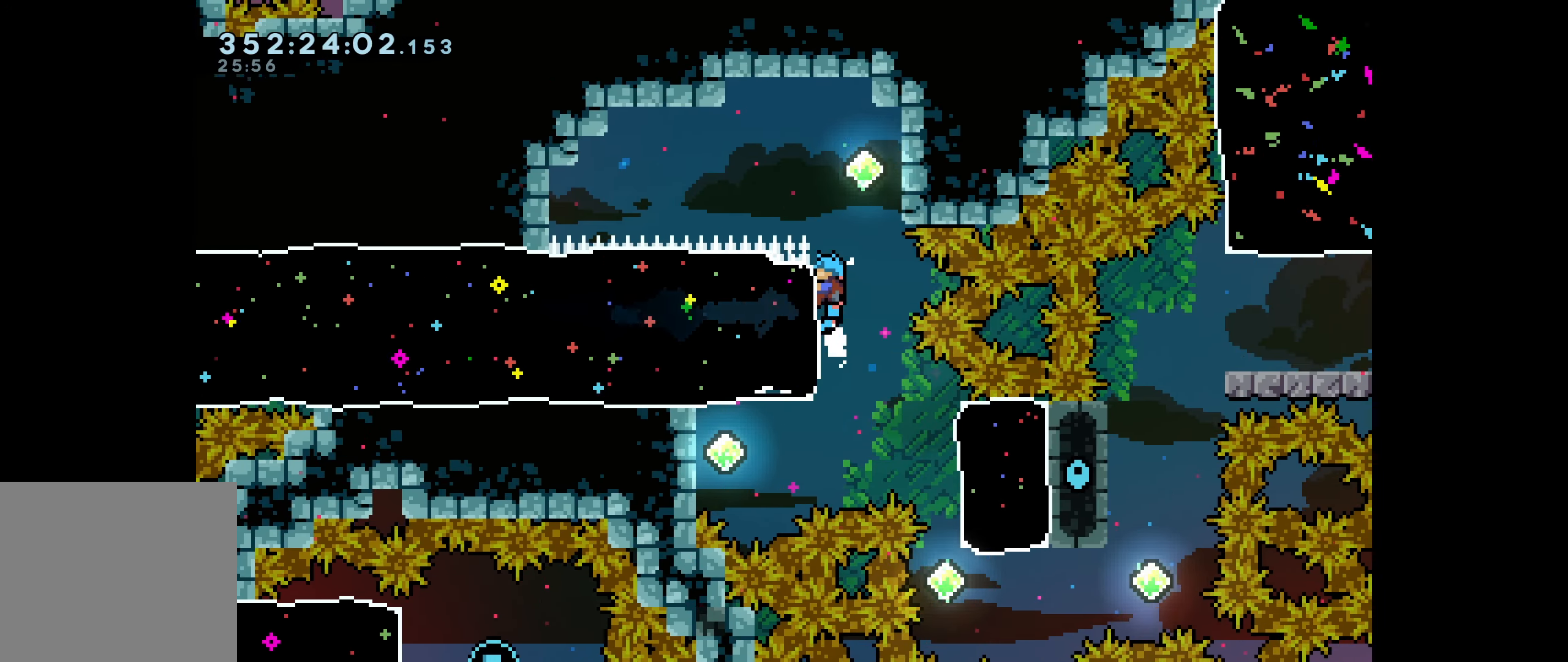
Gameplay with keyboard; each line is a JSON object with the keys held at the frame after it. "events" lists presses ("down") and releases ("up") of "dash", "demo", "down", "grab", "jump", "left", "right" and "up" between this image and that frame as [ms after this image, input, new state], when the widget could be followed in between. No other keys are recorded. Mouse input is not recorded. Key names are as the overlay labels them; some are game actions (e.g. jump) rather than physical keys.
{"keys": [], "events": [[50, "right", "down"], [67, "up", "up"], [83, "left", "up"], [317, "grab", "up"], [317, "jump", "up"], [367, "right", "up"]]}
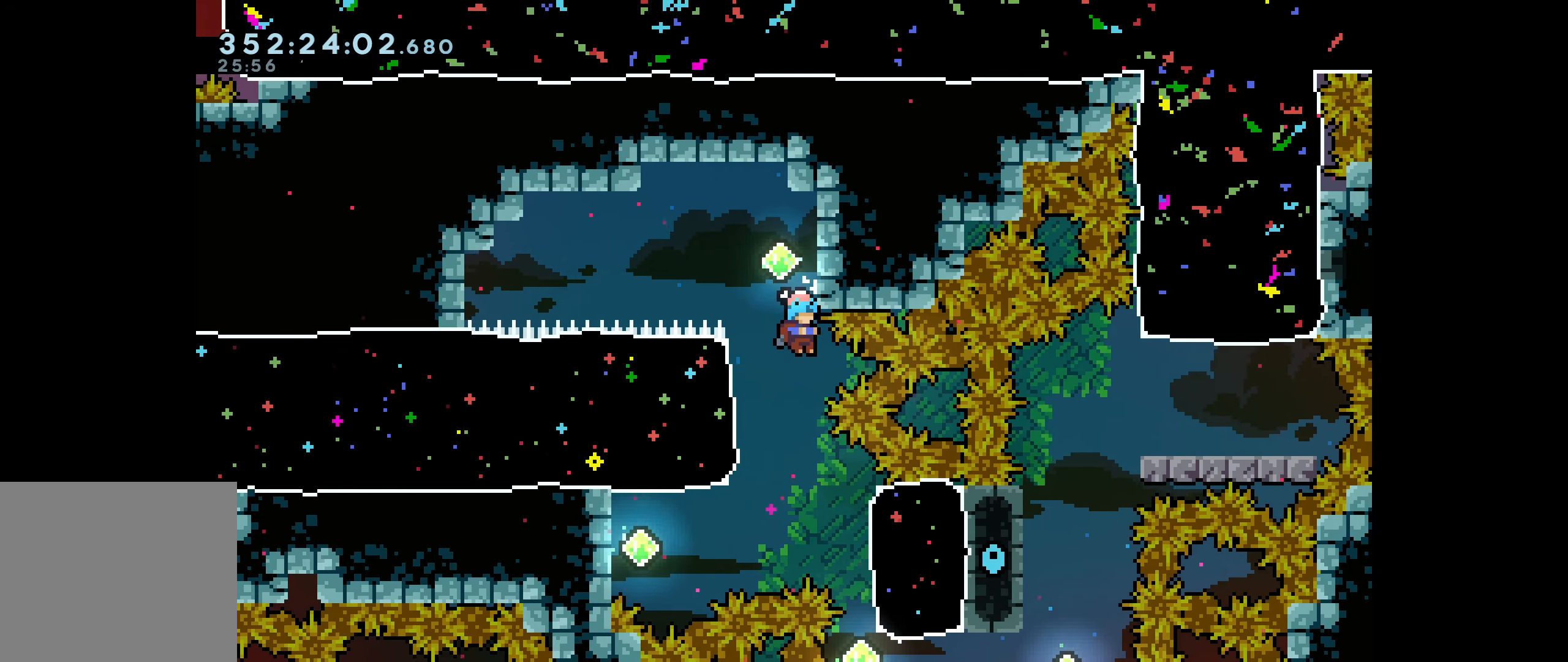
{"keys": [], "events": [[150, "right", "down"], [483, "right", "up"]]}
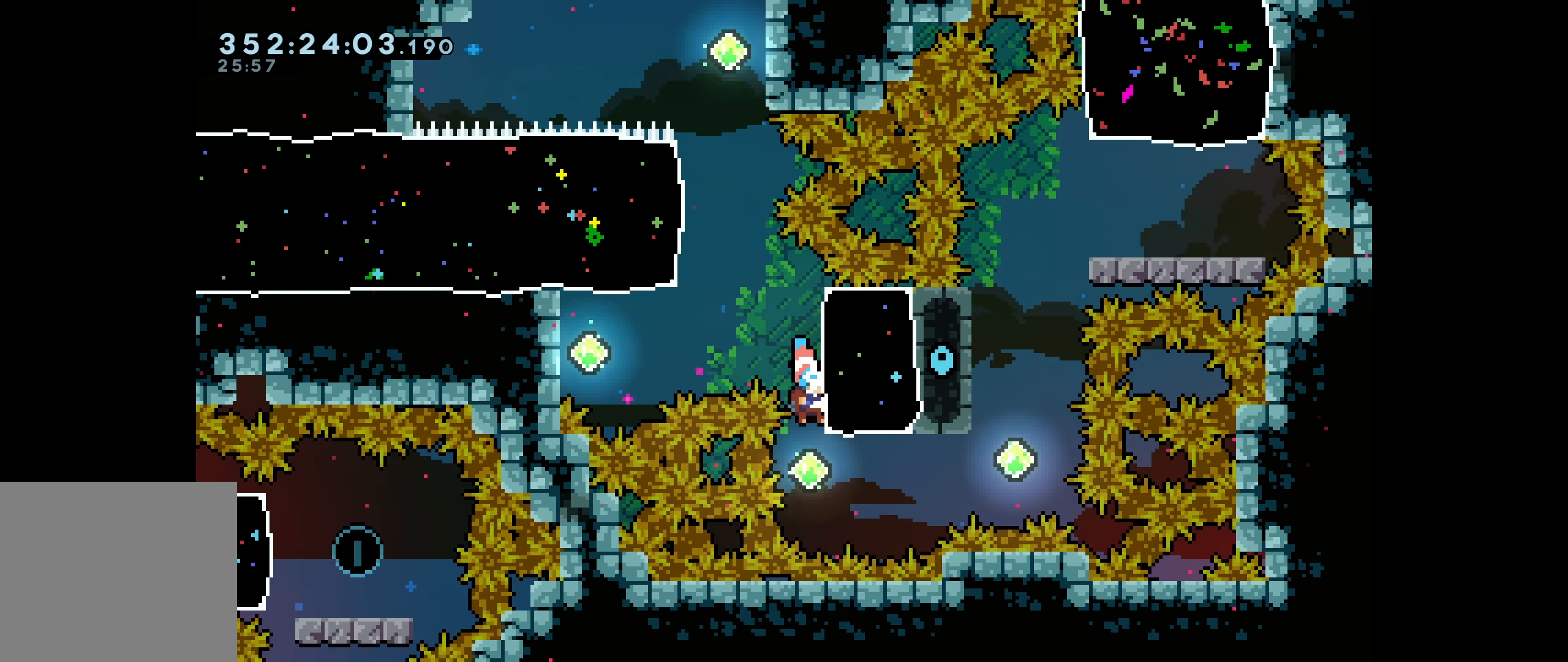
{"keys": ["up"], "events": [[167, "dash", "down"], [183, "right", "down"], [400, "dash", "up"], [433, "right", "up"], [500, "up", "down"]]}
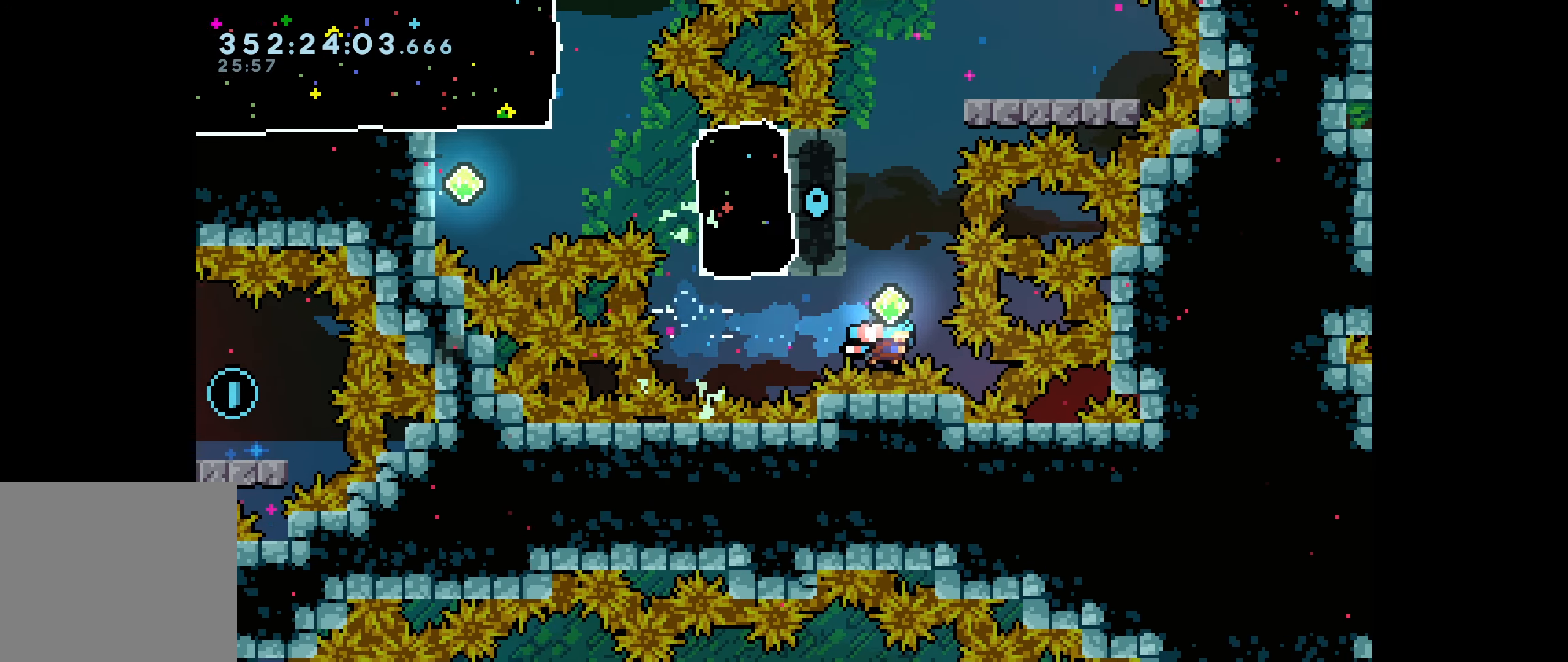
{"keys": ["grab", "left", "up"], "events": [[33, "dash", "down"], [233, "up", "up"], [250, "dash", "up"], [267, "left", "down"], [300, "grab", "down"], [367, "up", "down"]]}
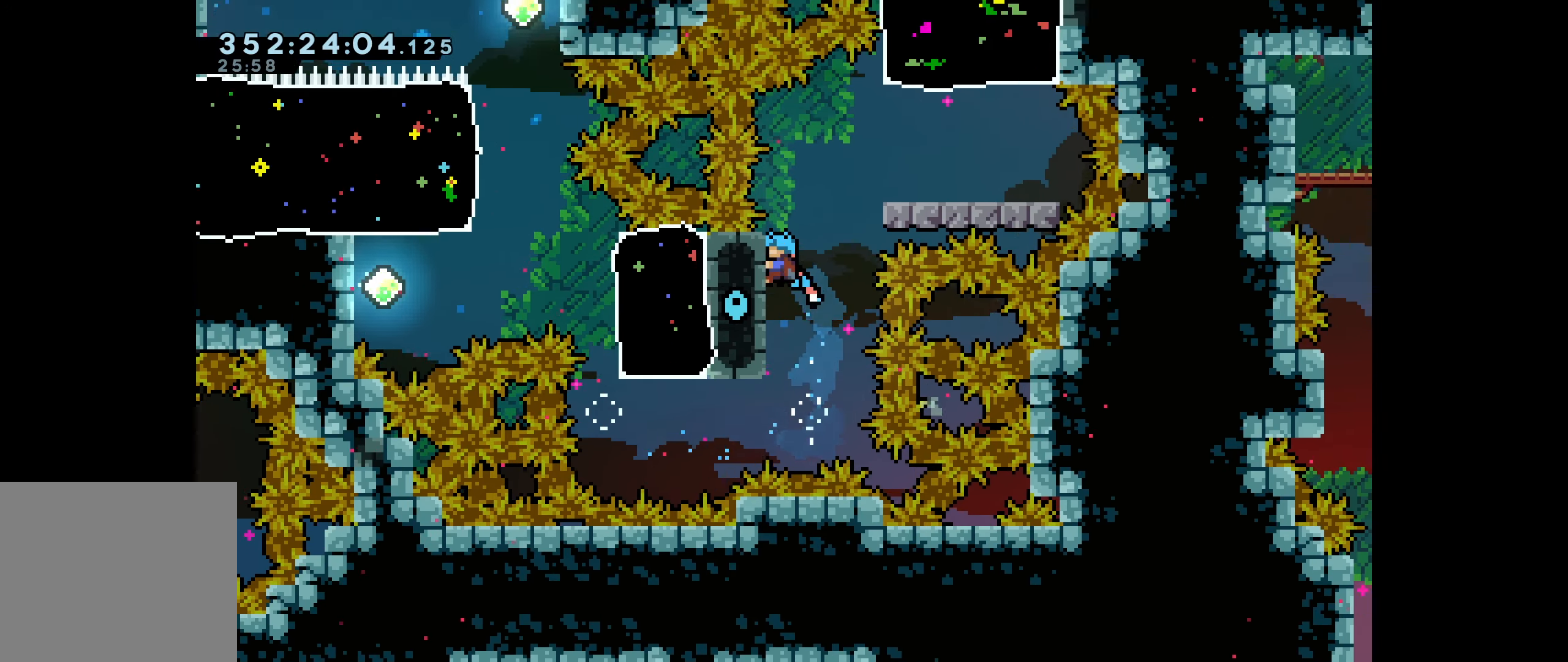
{"keys": ["grab", "jump", "right", "up"], "events": [[84, "left", "up"], [217, "right", "down"], [234, "jump", "down"]]}
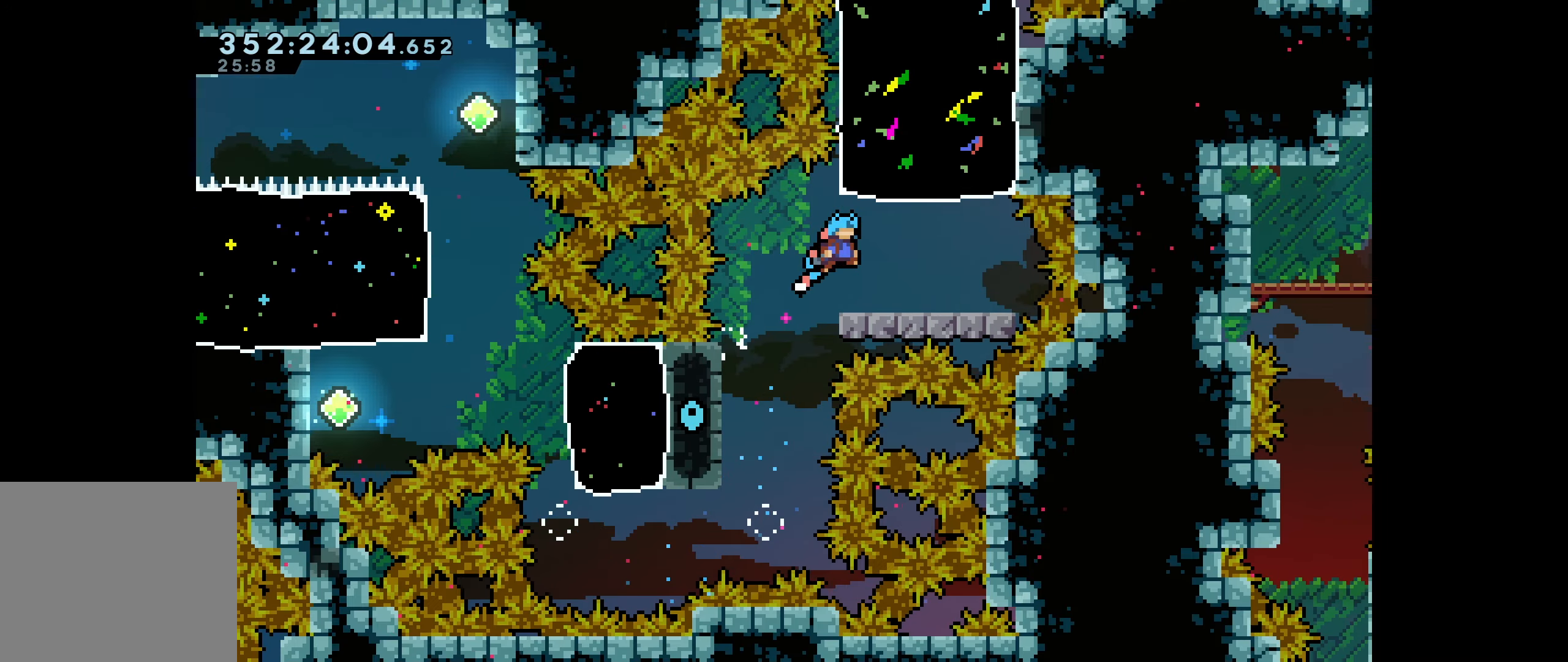
{"keys": ["dash", "up"], "events": [[34, "up", "up"], [134, "jump", "up"], [150, "grab", "up"], [284, "right", "up"], [284, "up", "down"], [317, "dash", "down"]]}
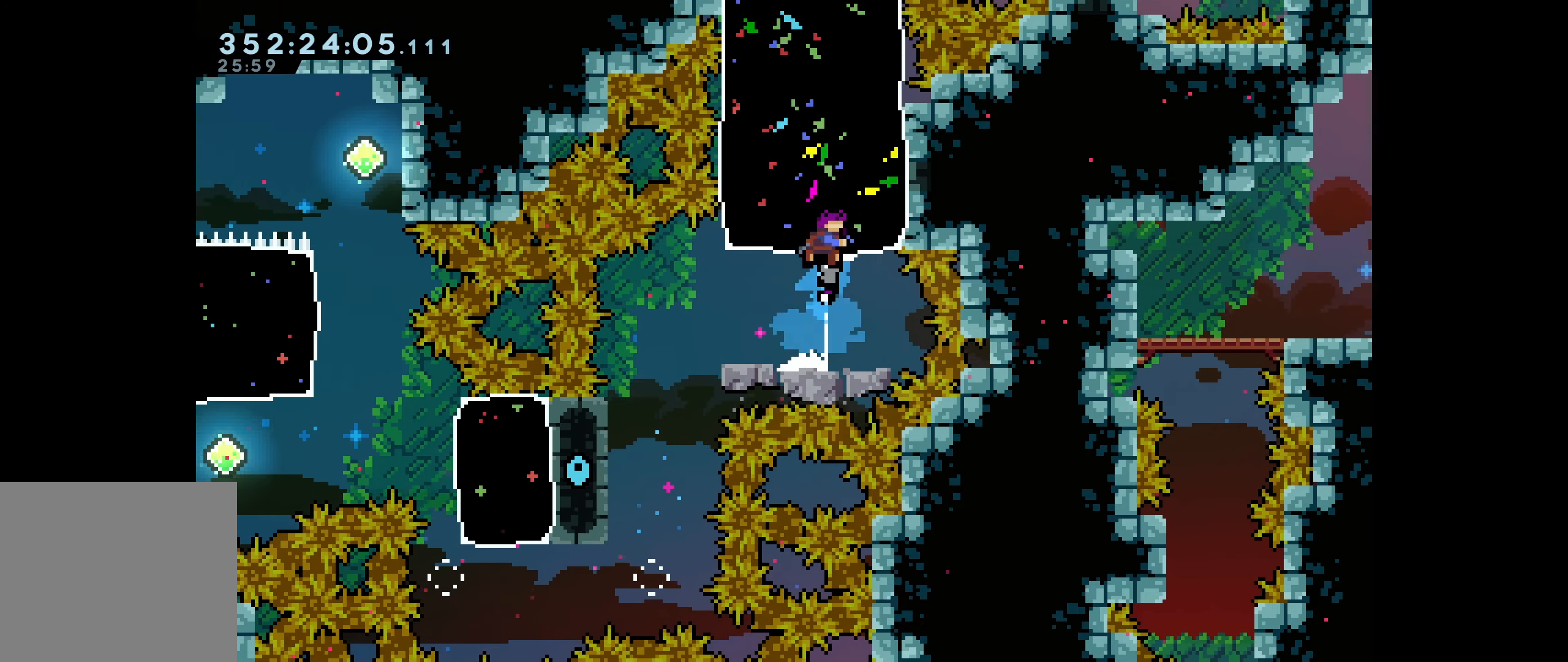
{"keys": ["right"], "events": [[17, "dash", "up"], [217, "up", "up"], [234, "right", "down"]]}
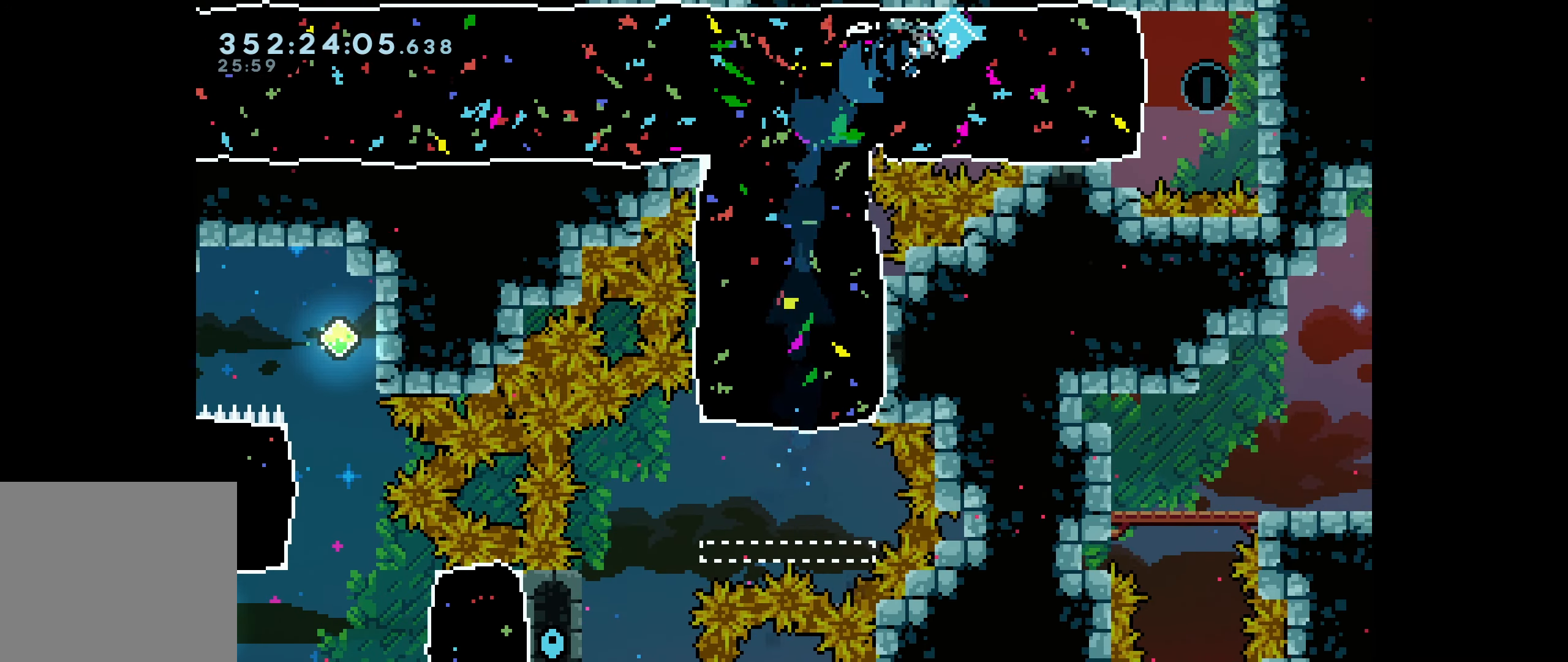
{"keys": ["dash", "left"], "events": [[317, "right", "up"], [400, "left", "down"], [417, "dash", "down"]]}
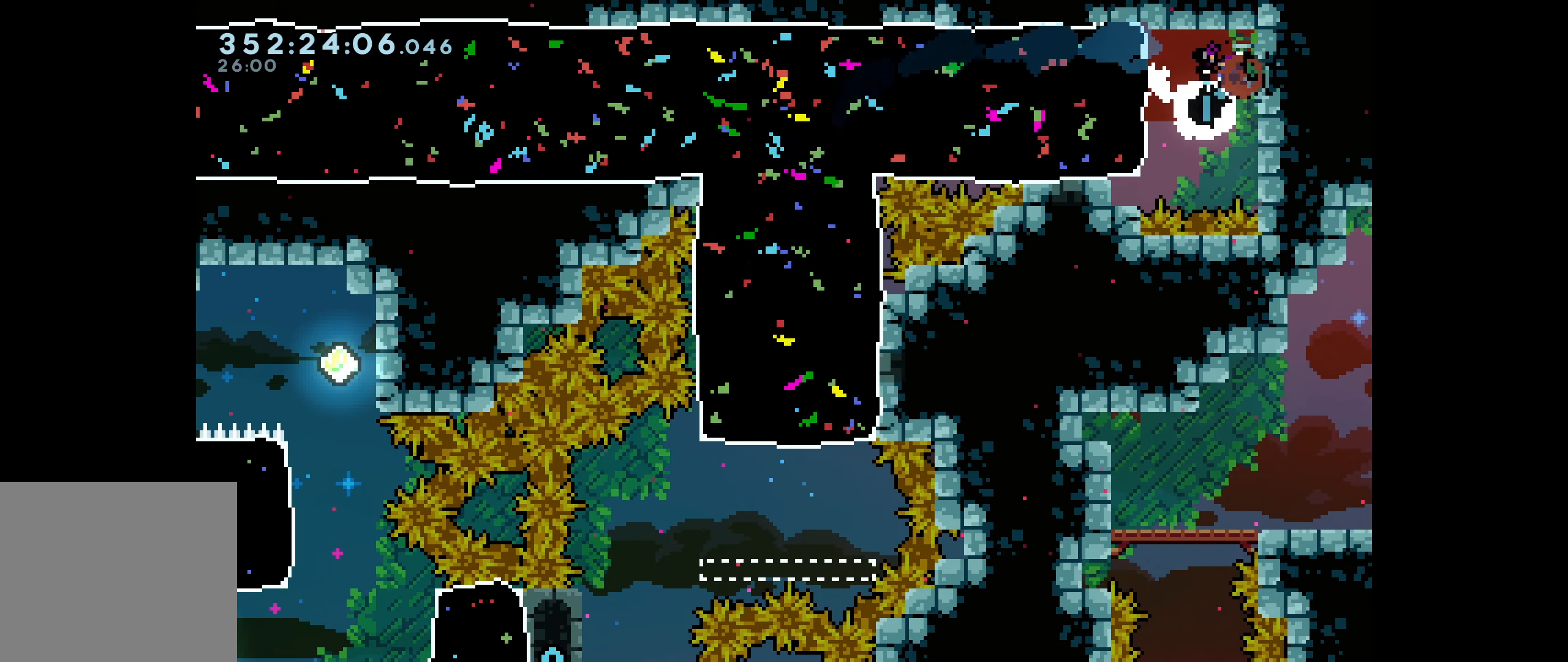
{"keys": ["left"], "events": [[150, "dash", "up"]]}
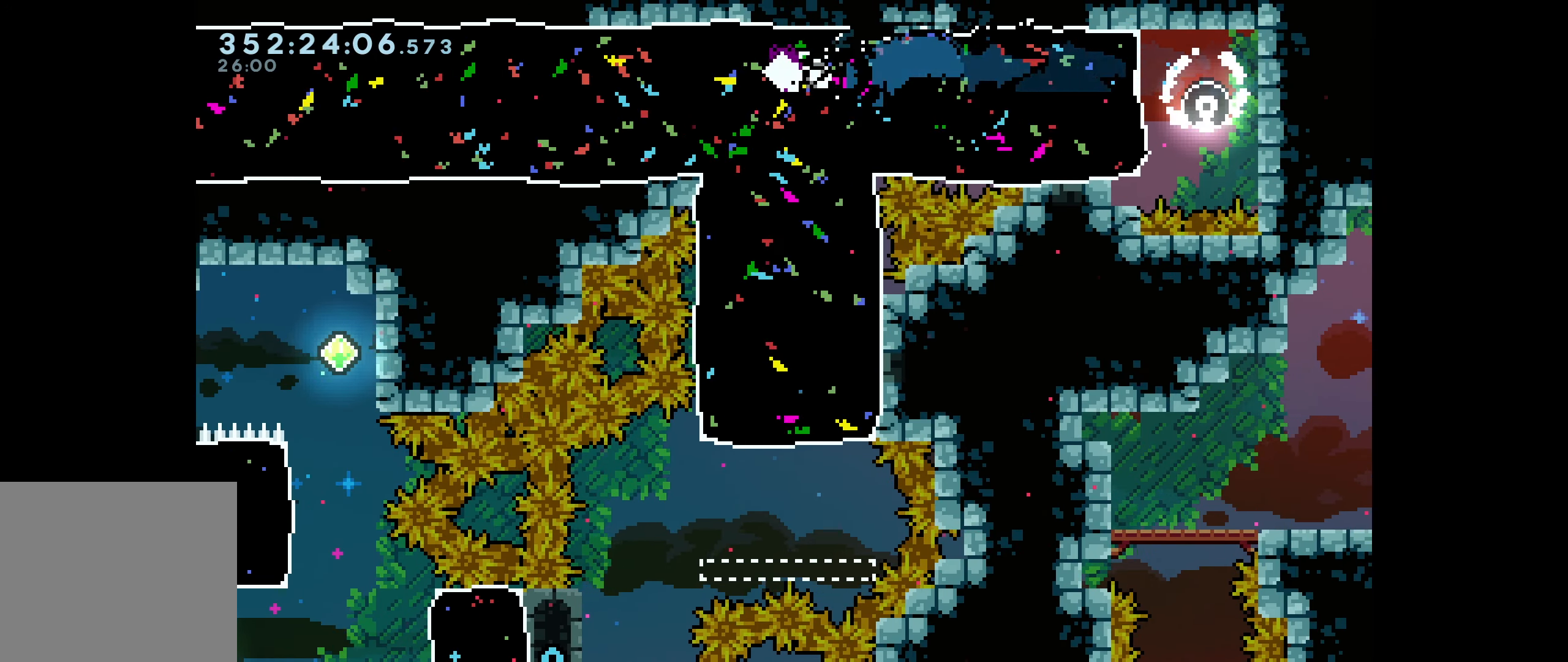
{"keys": ["left"], "events": []}
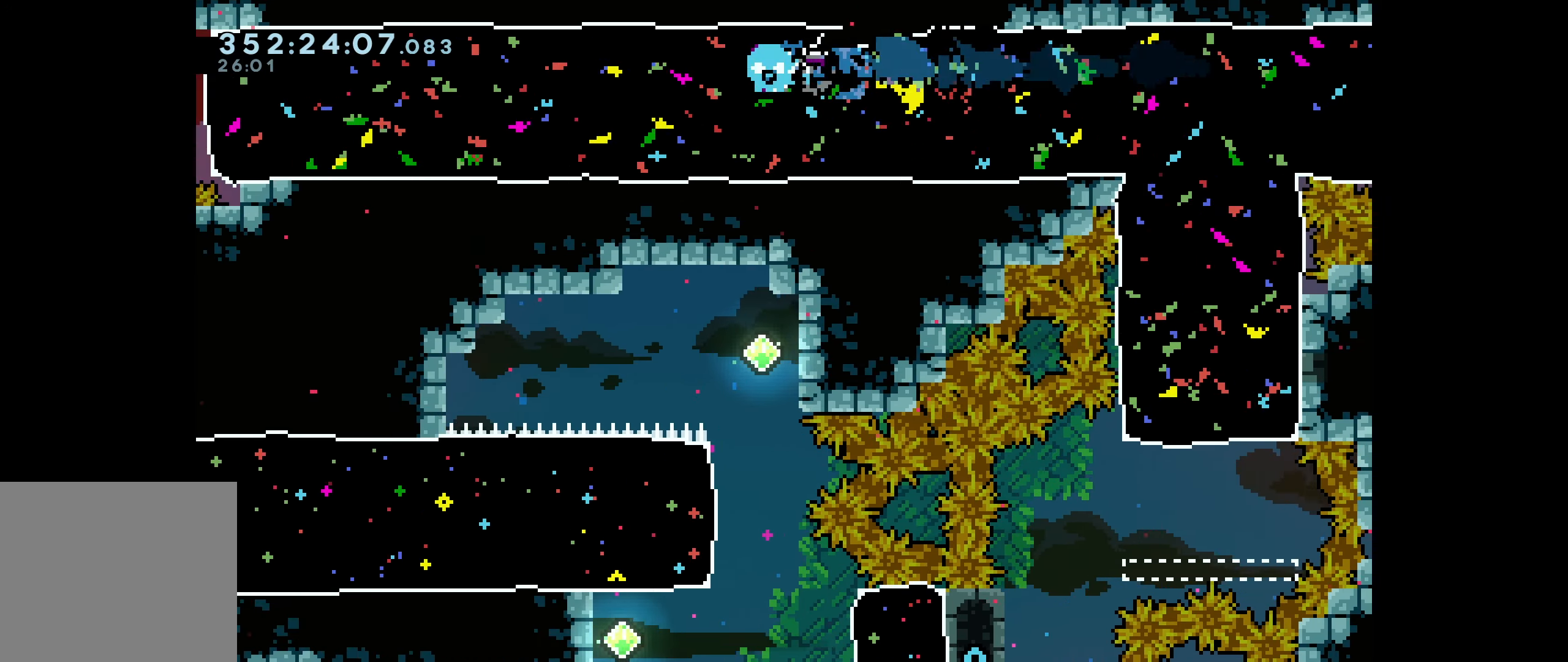
{"keys": ["left"], "events": []}
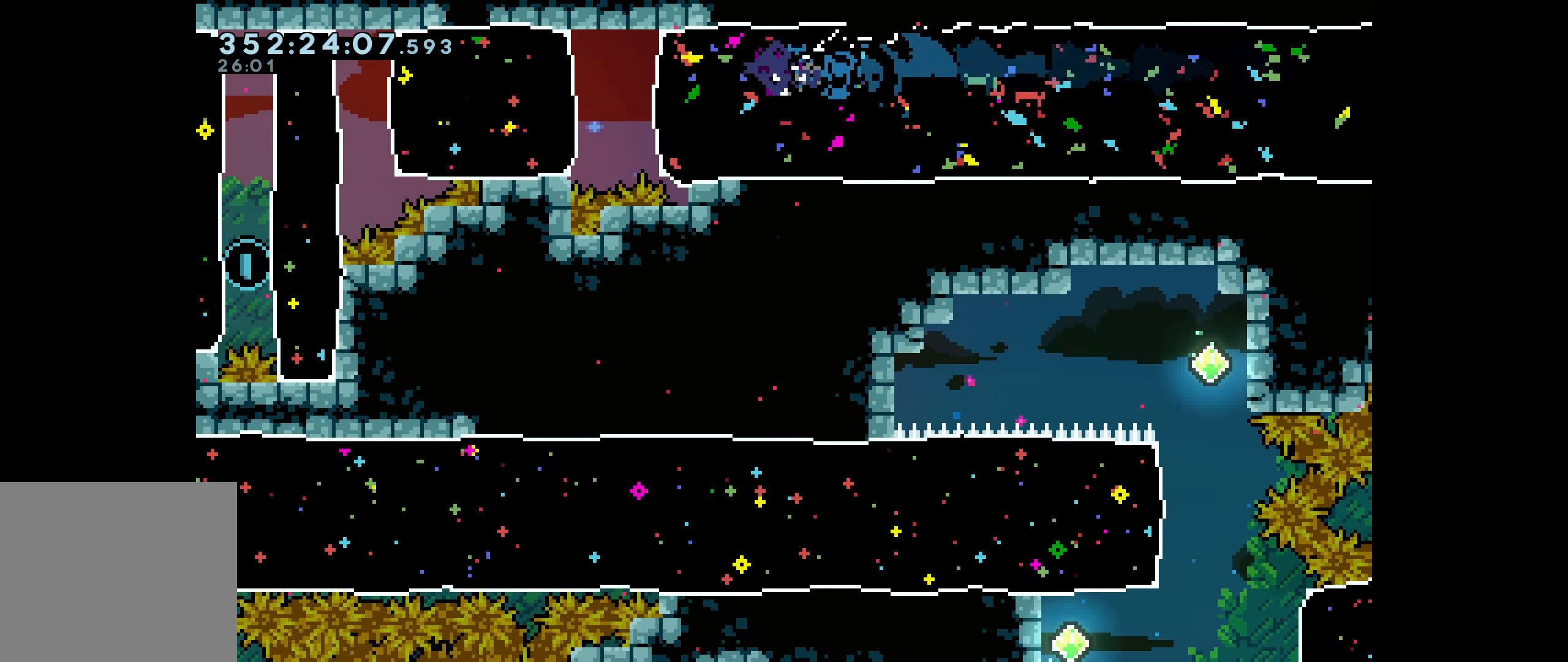
{"keys": ["grab", "right"], "events": [[117, "dash", "down"], [300, "dash", "up"], [400, "left", "up"], [417, "grab", "down"], [417, "right", "down"]]}
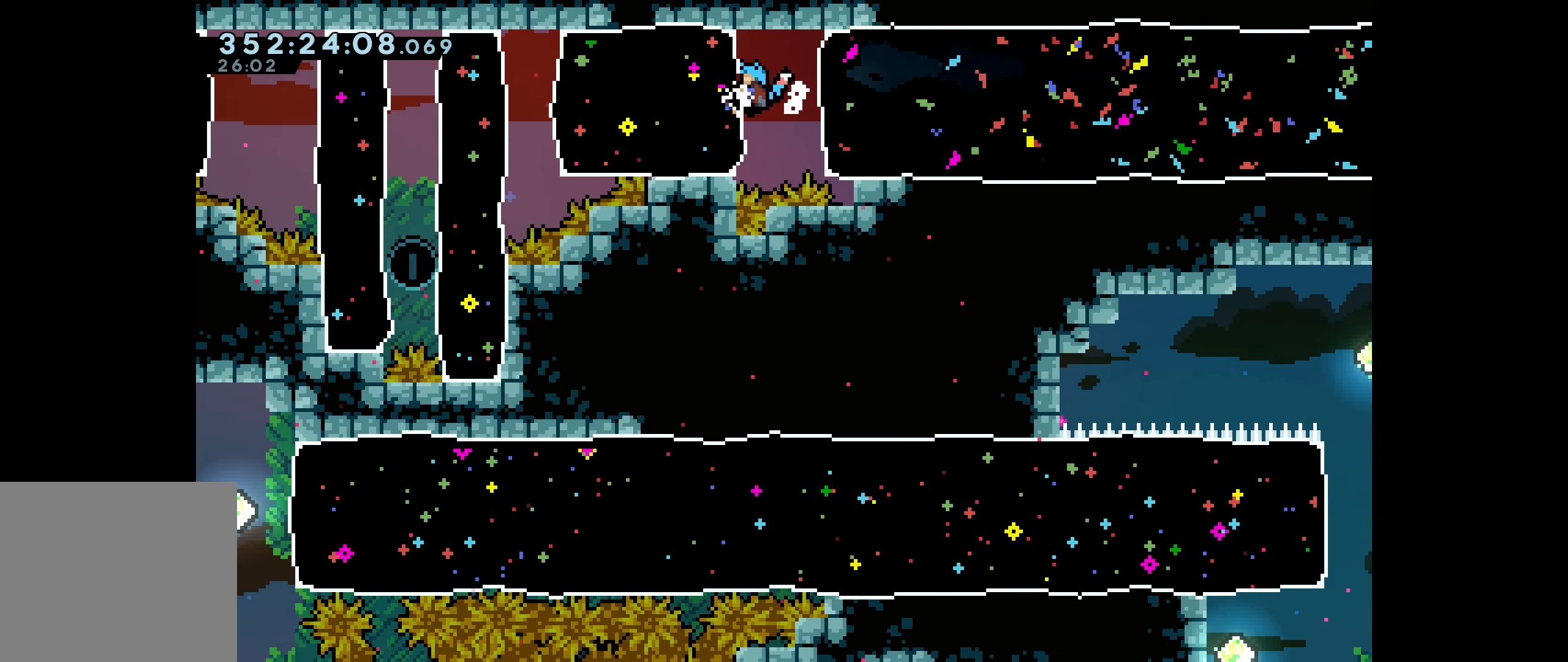
{"keys": ["dash", "grab", "left"], "events": [[134, "left", "down"], [134, "right", "up"], [434, "dash", "down"]]}
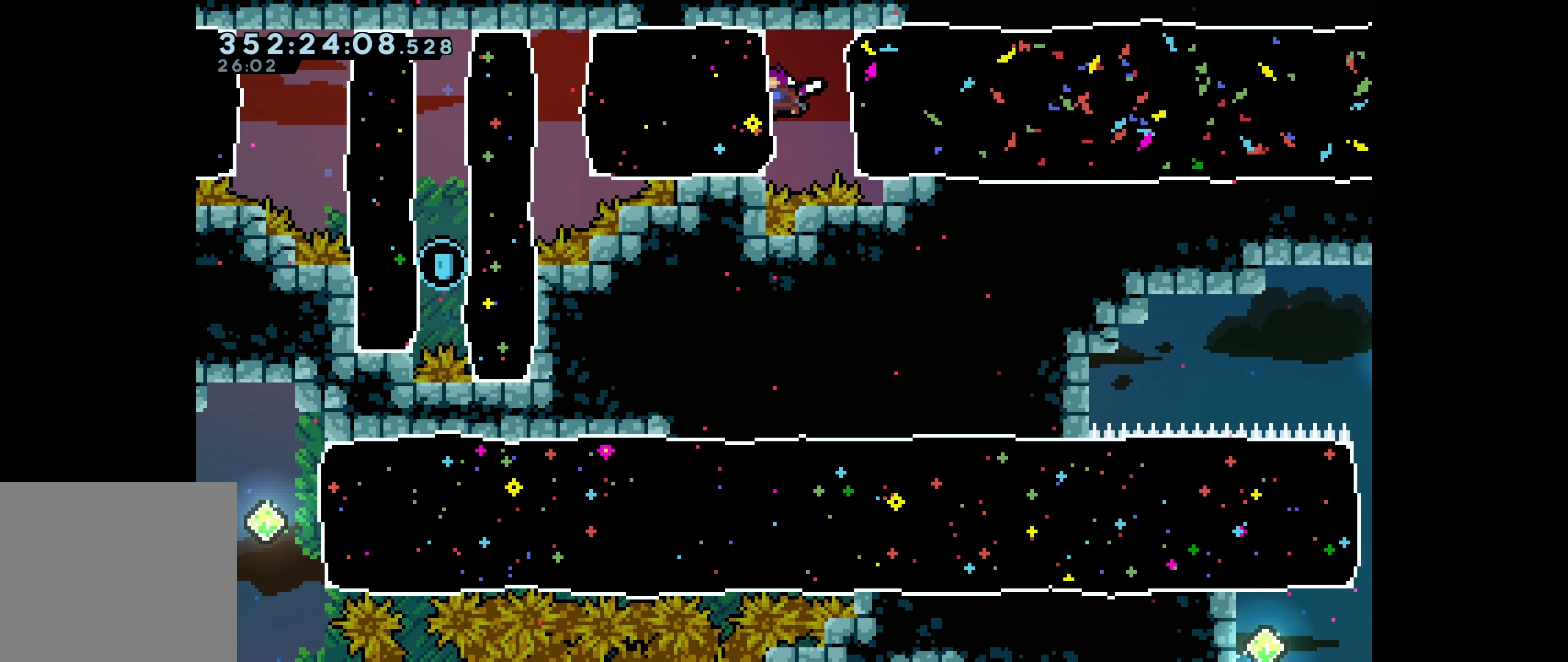
{"keys": ["grab", "right"], "events": [[67, "dash", "up"], [234, "right", "down"], [267, "left", "up"]]}
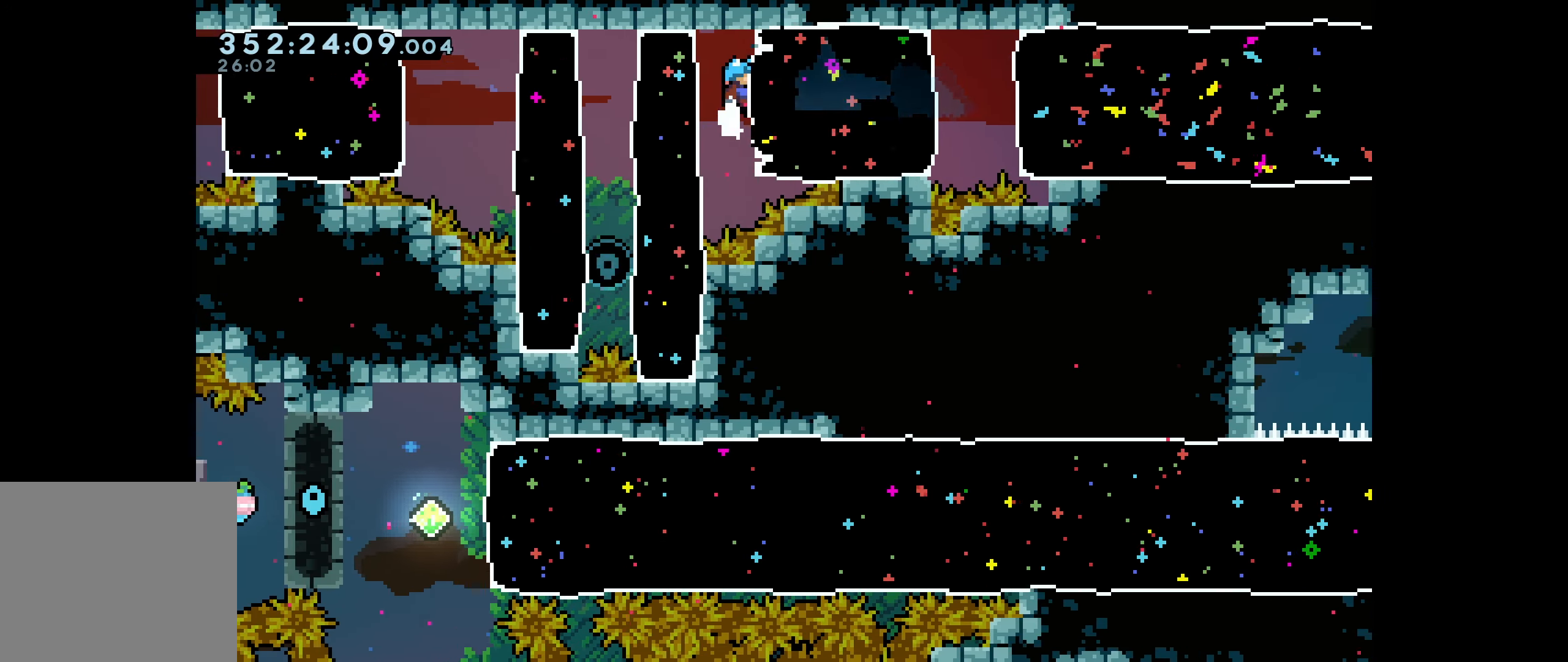
{"keys": ["down", "grab", "left"], "events": [[216, "right", "up"], [266, "left", "down"], [300, "down", "down"], [316, "dash", "down"], [466, "dash", "up"]]}
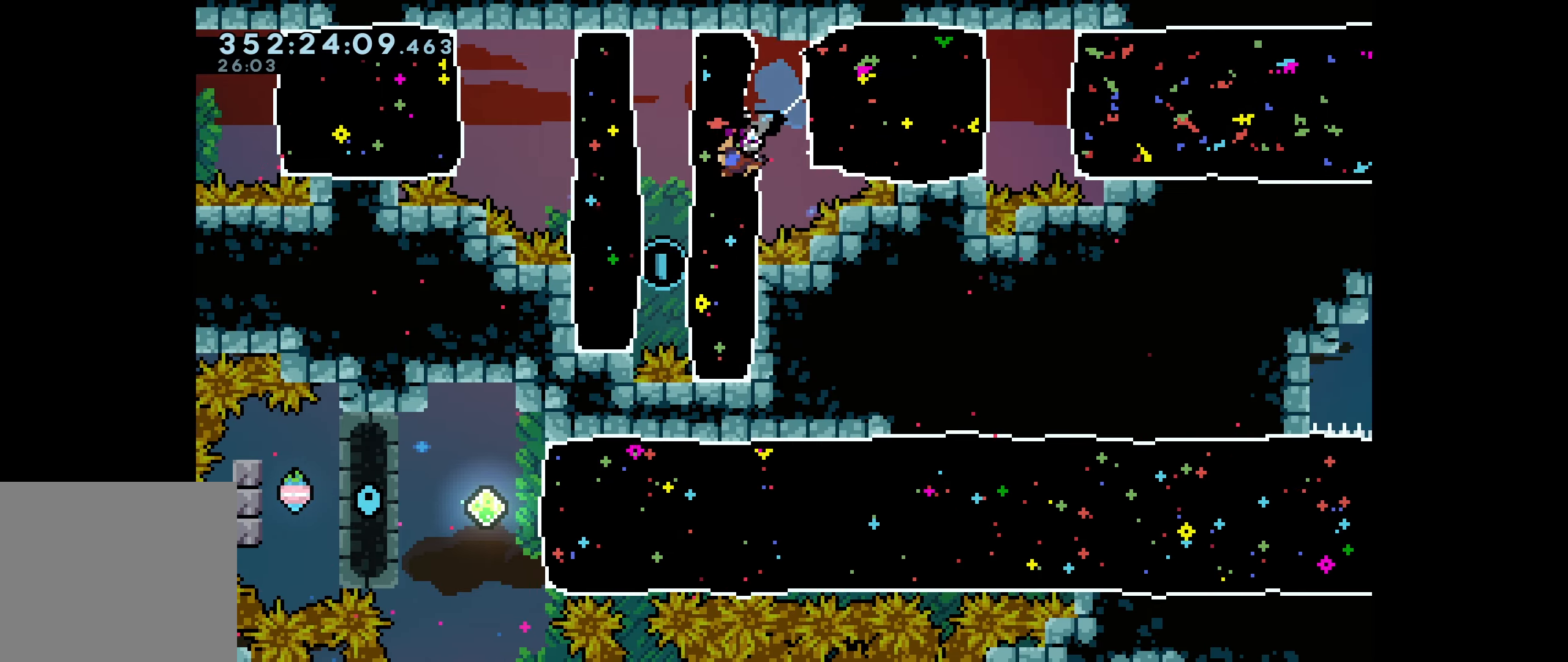
{"keys": ["left", "up"], "events": [[100, "down", "up"], [100, "grab", "up"], [233, "dash", "down"], [233, "up", "down"], [450, "dash", "up"]]}
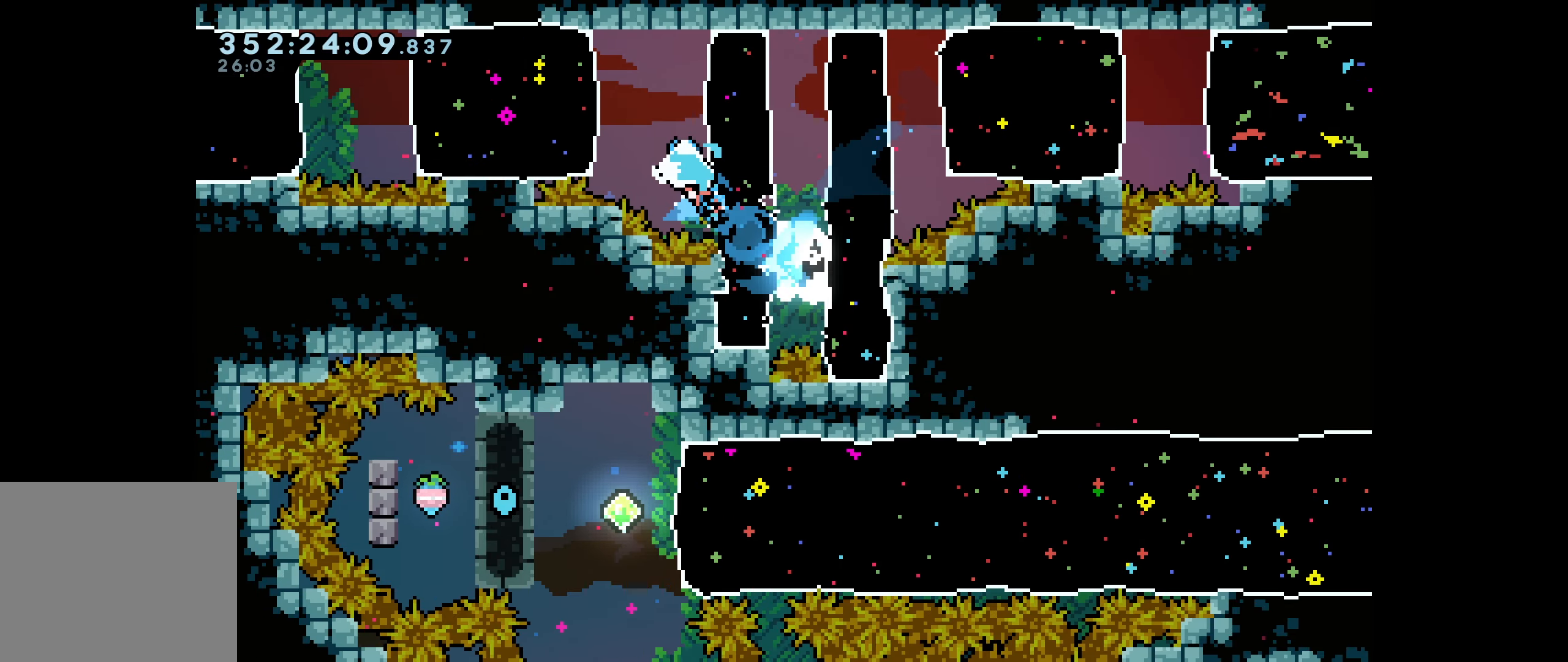
{"keys": ["left"], "events": [[50, "up", "up"], [183, "dash", "down"], [383, "dash", "up"]]}
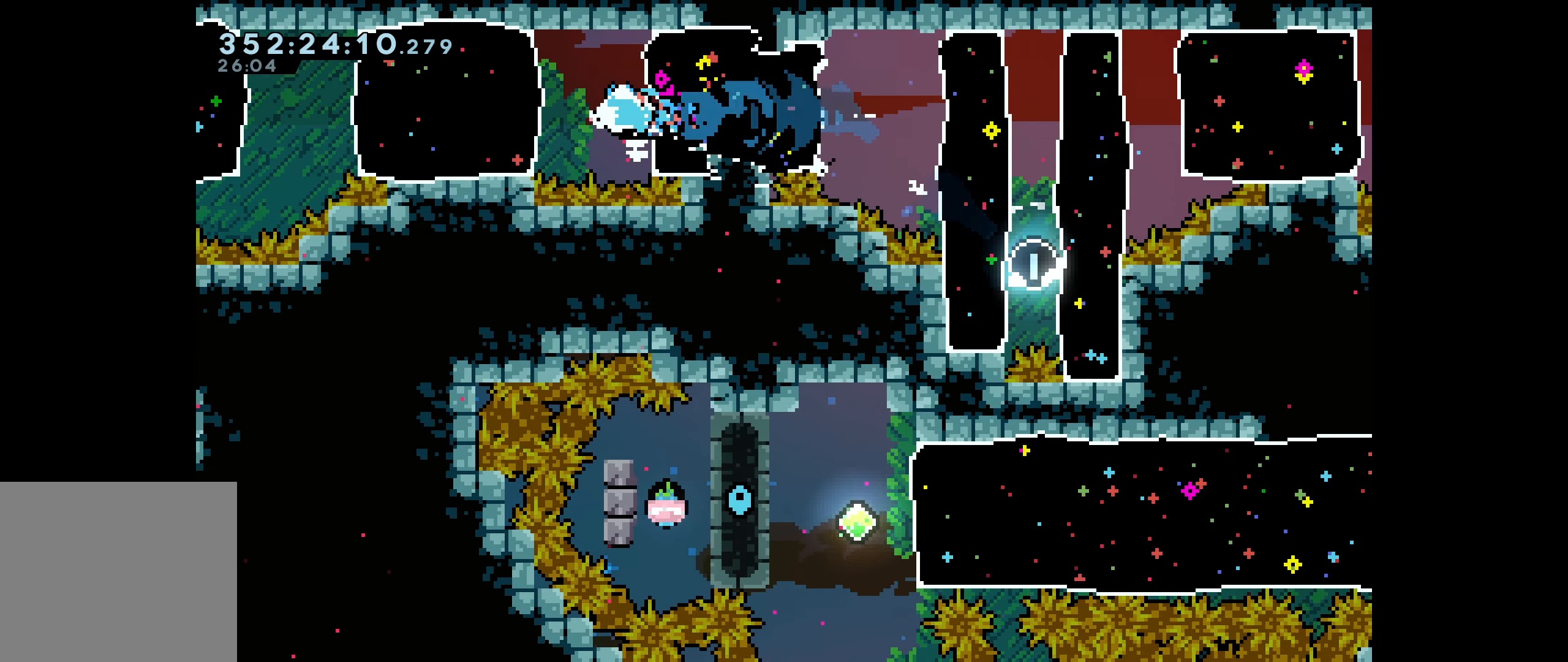
{"keys": ["left"], "events": [[166, "dash", "down"], [366, "dash", "up"]]}
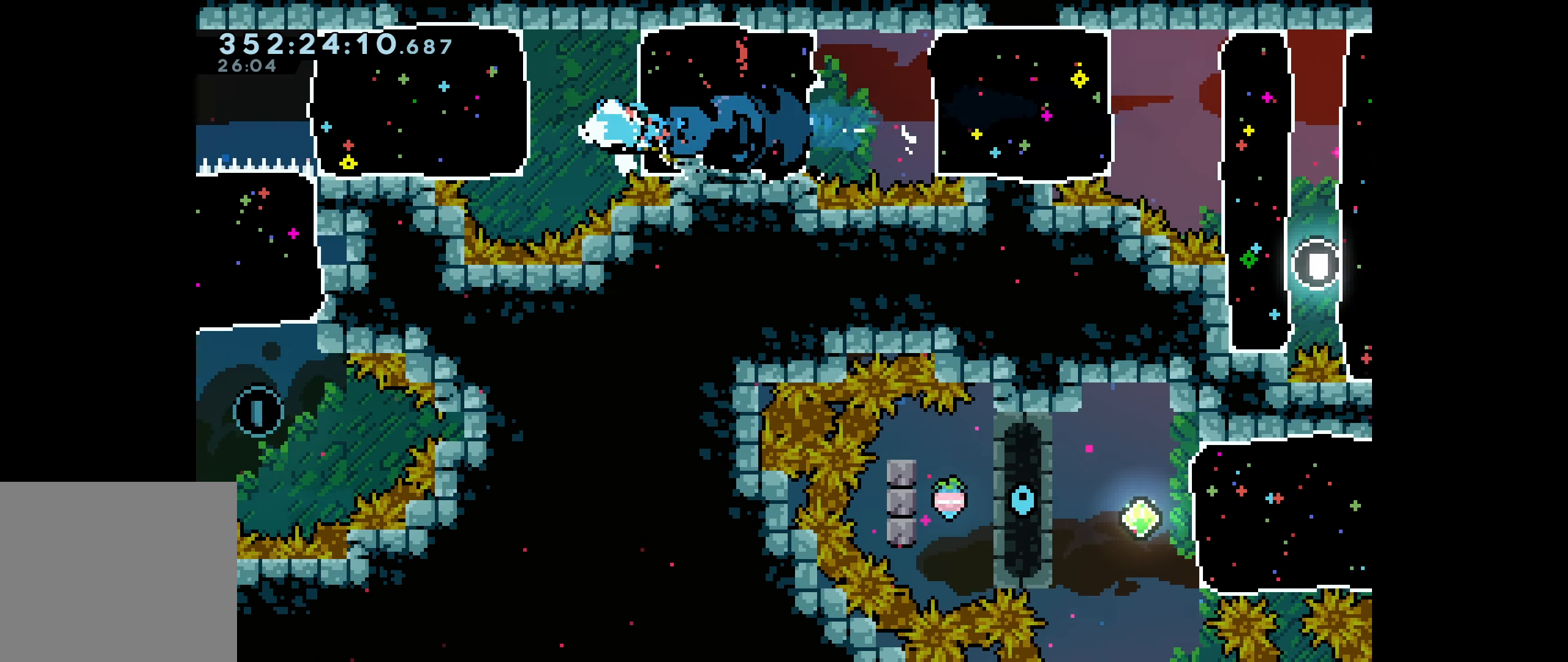
{"keys": ["left"], "events": [[133, "dash", "down"], [383, "dash", "up"]]}
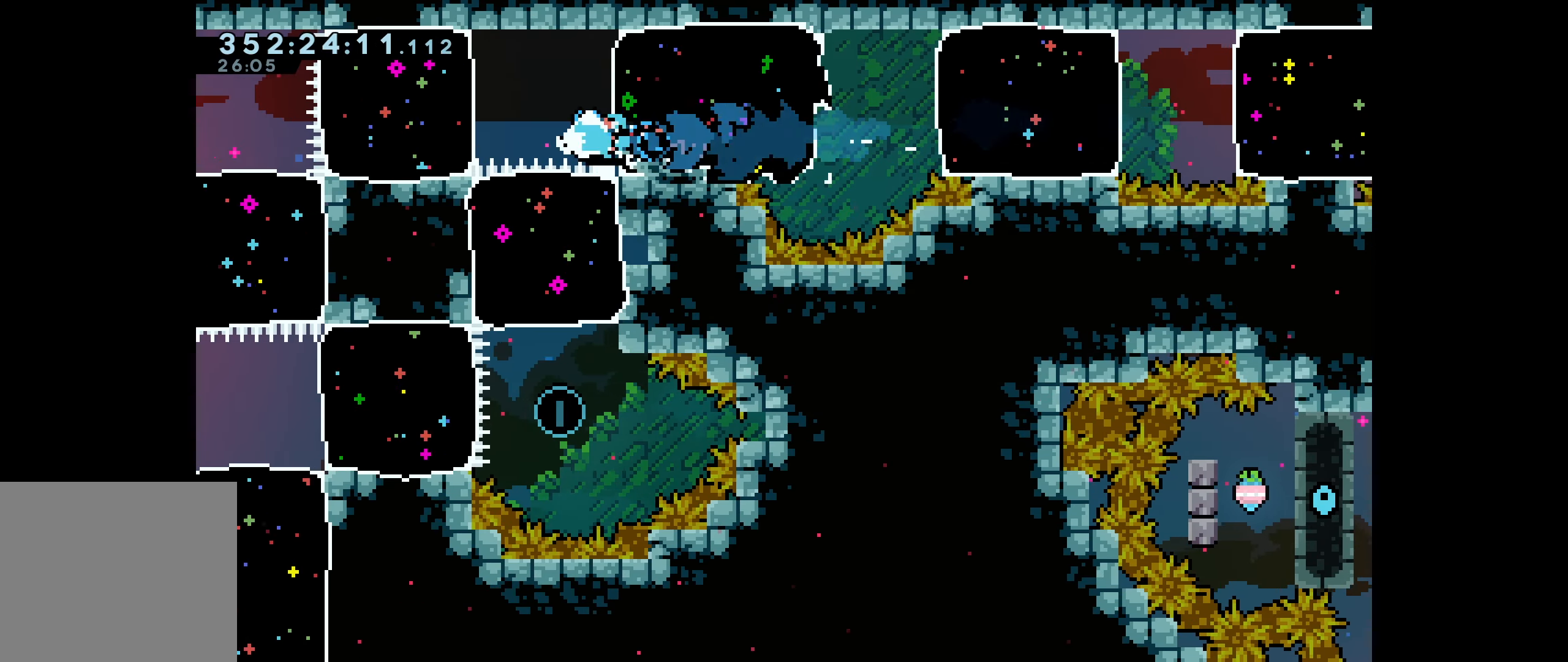
{"keys": ["dash", "down"], "events": [[66, "dash", "down"], [350, "dash", "up"], [450, "down", "down"], [450, "left", "up"], [500, "dash", "down"]]}
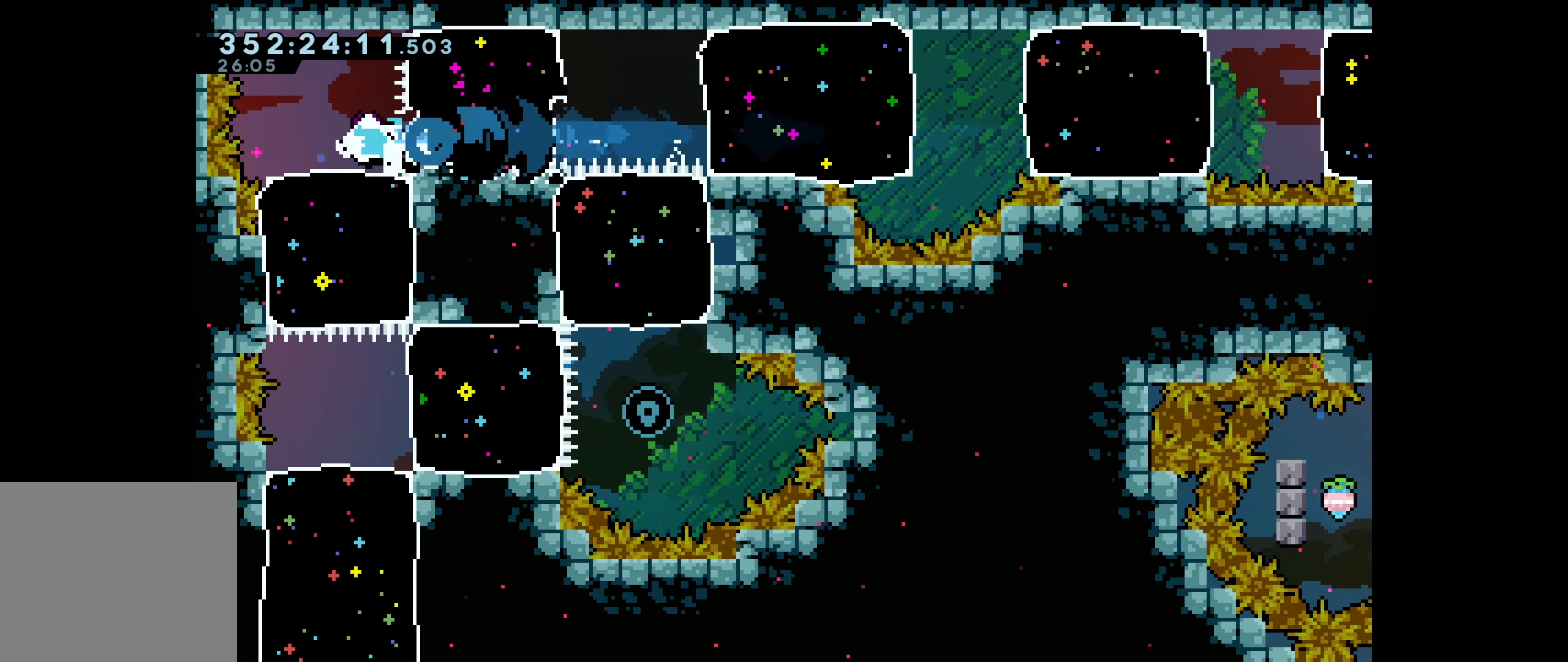
{"keys": ["dash", "right"], "events": [[216, "dash", "up"], [250, "down", "up"], [383, "dash", "down"], [383, "right", "down"]]}
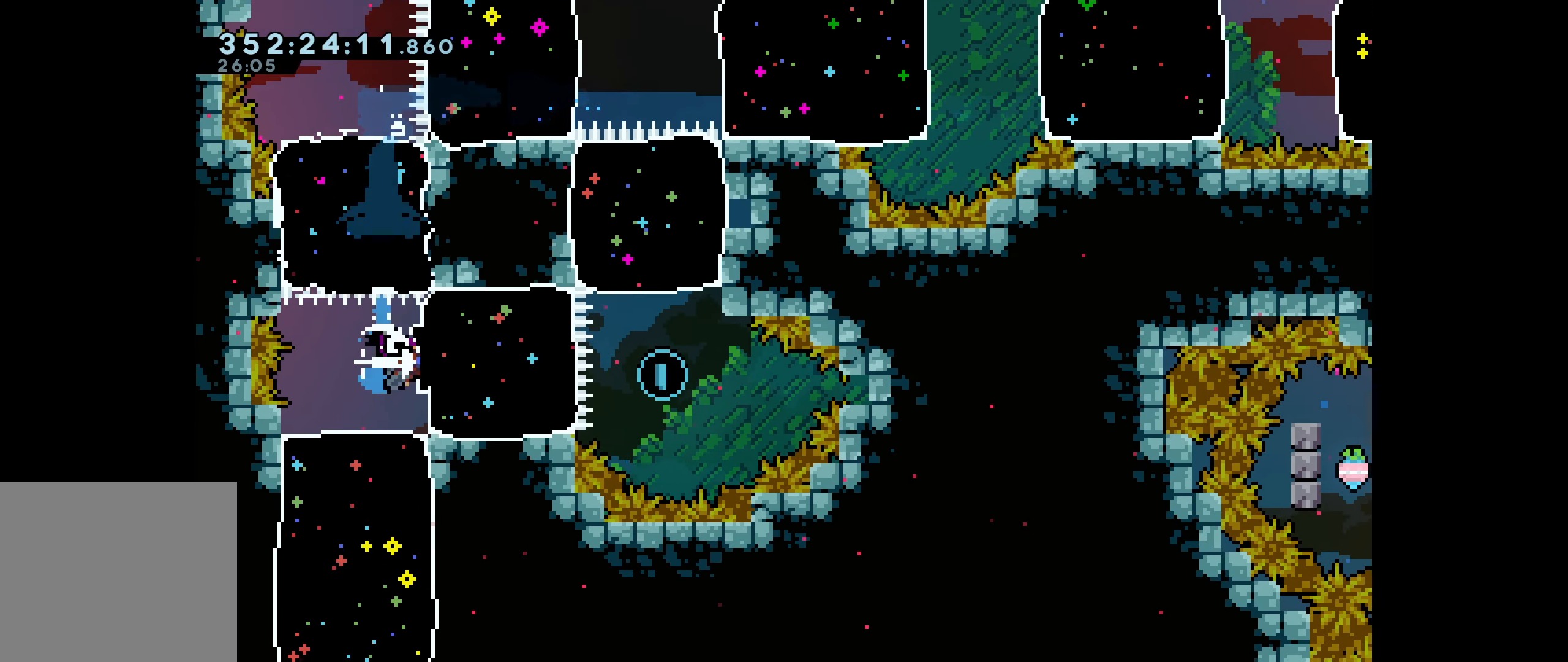
{"keys": ["dash", "up"], "events": [[100, "dash", "up"], [200, "right", "up"], [283, "up", "down"], [300, "dash", "down"]]}
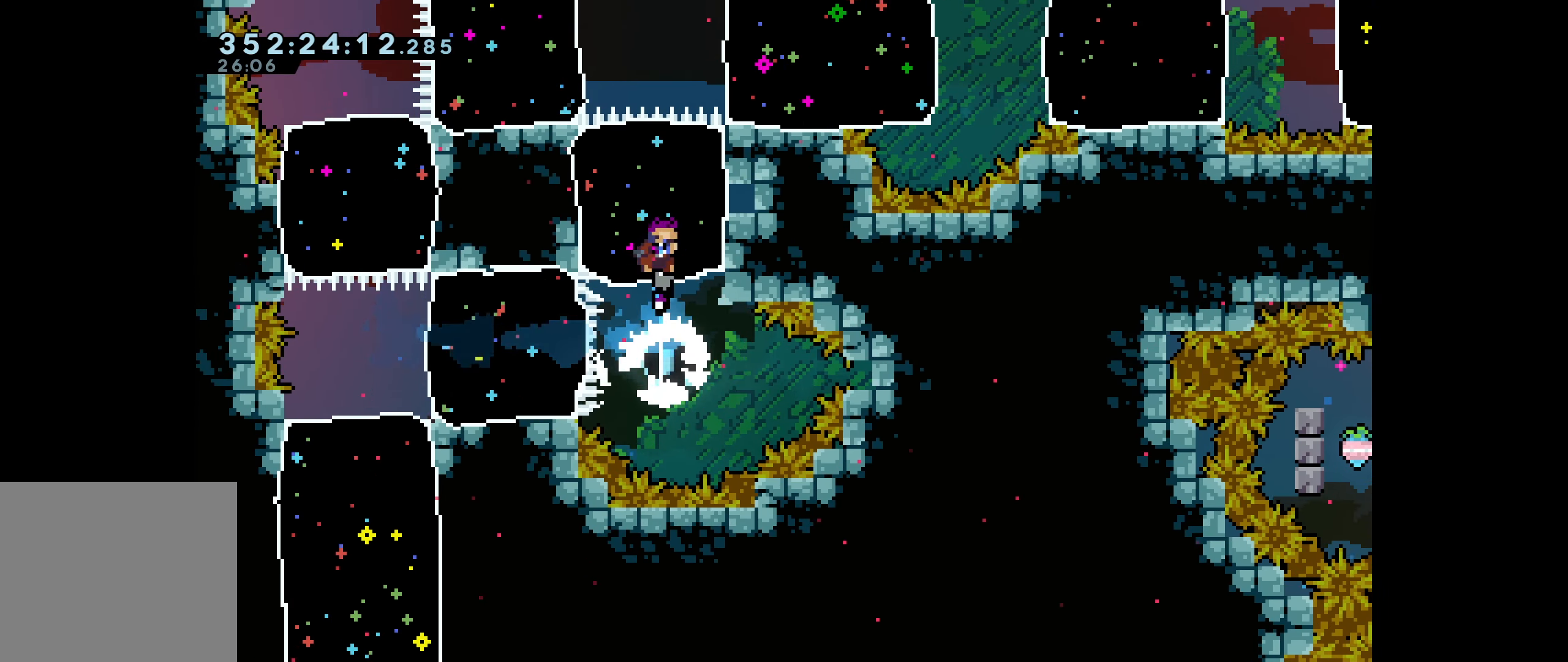
{"keys": ["dash", "left"], "events": [[66, "dash", "up"], [100, "up", "up"], [233, "left", "down"], [250, "dash", "down"]]}
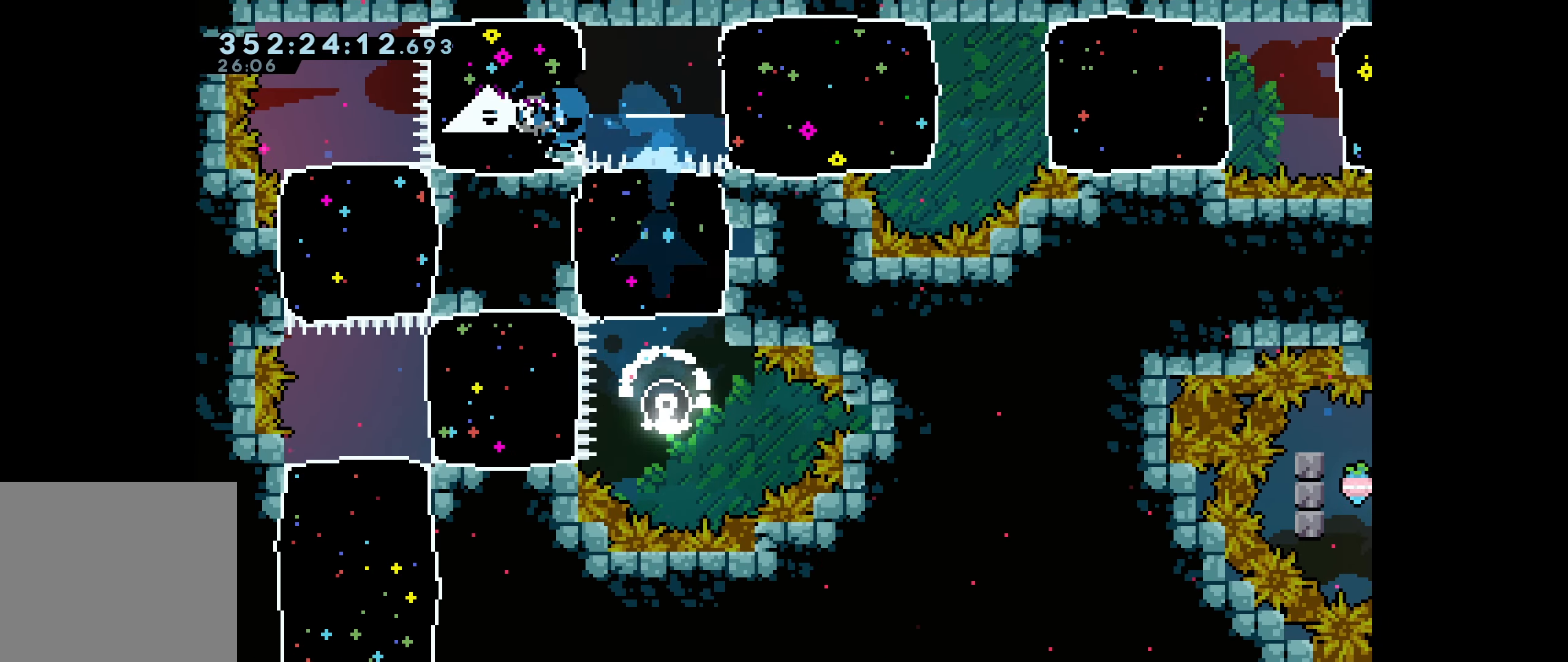
{"keys": ["down"], "events": [[33, "dash", "up"], [66, "left", "up"], [183, "down", "down"], [200, "dash", "down"], [450, "dash", "up"]]}
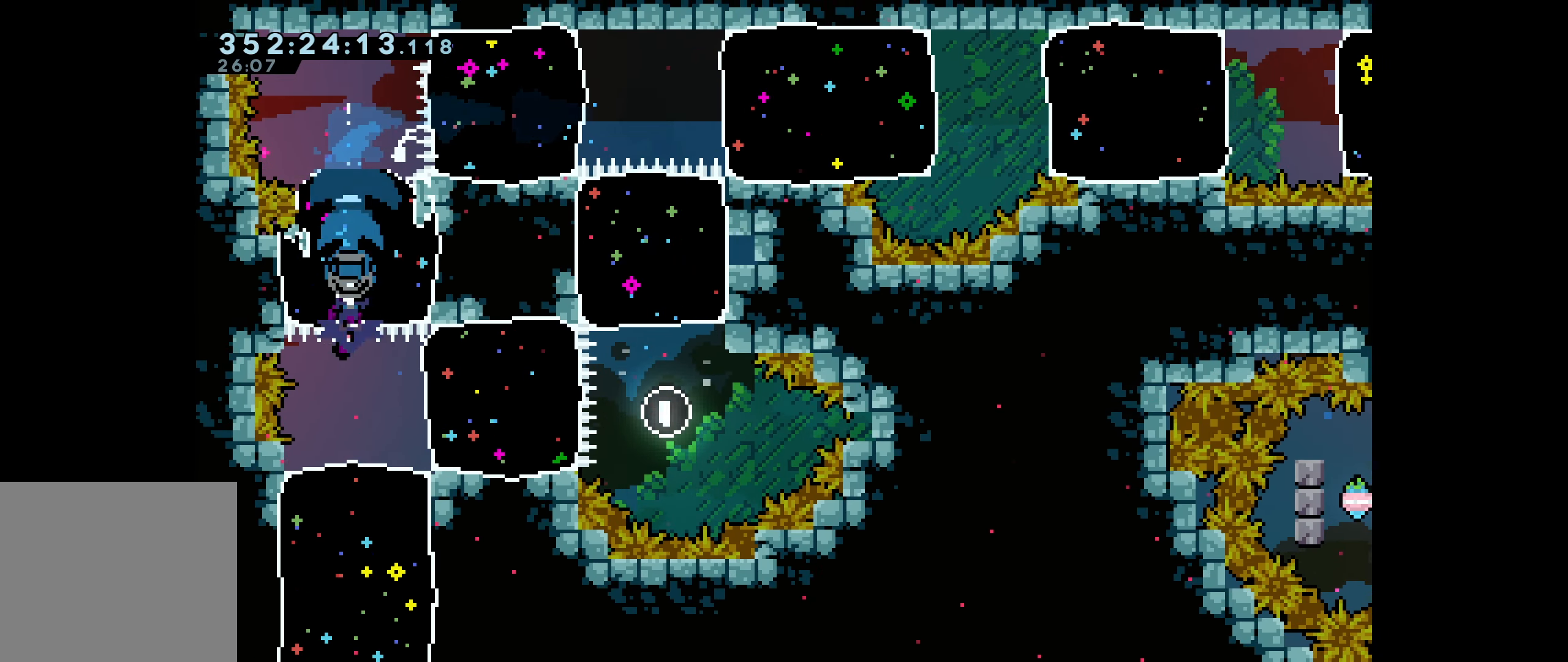
{"keys": ["down"], "events": [[100, "dash", "down"], [367, "dash", "up"]]}
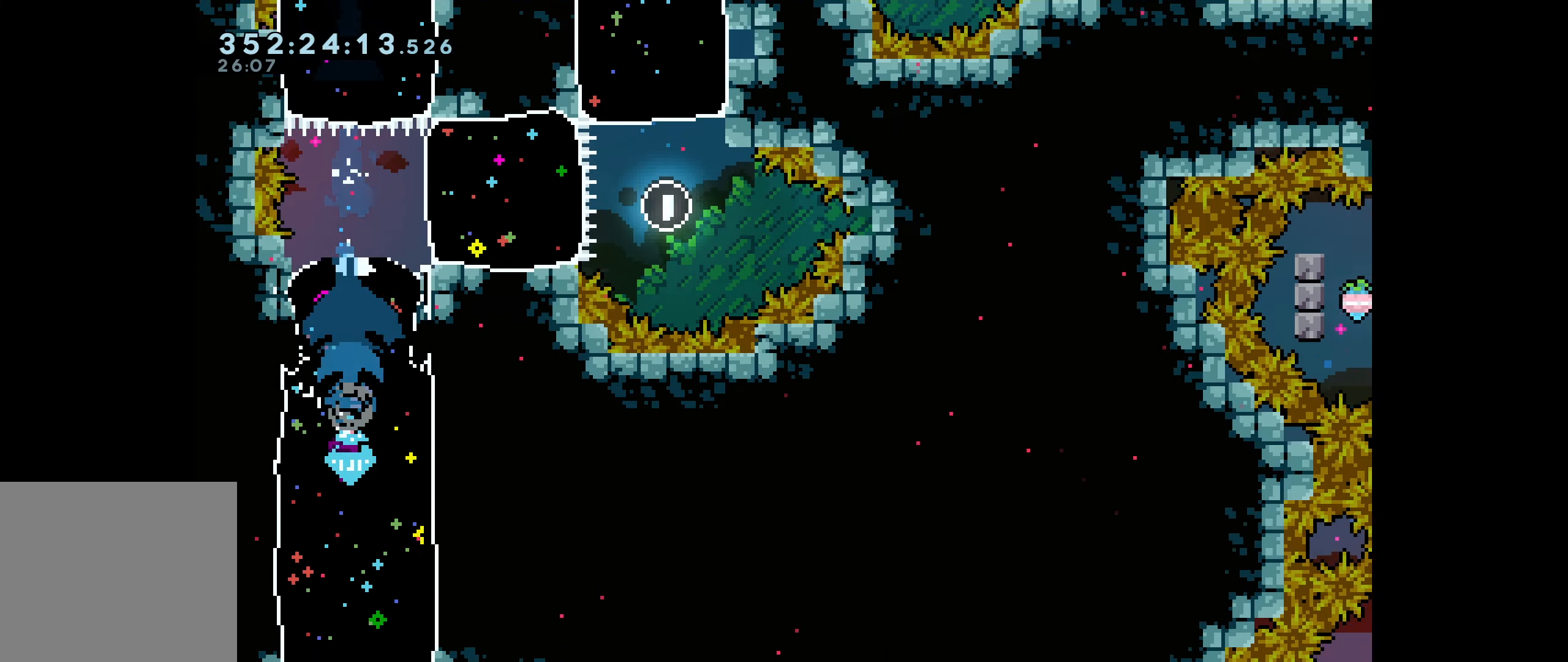
{"keys": ["right"], "events": [[100, "down", "up"], [467, "right", "down"]]}
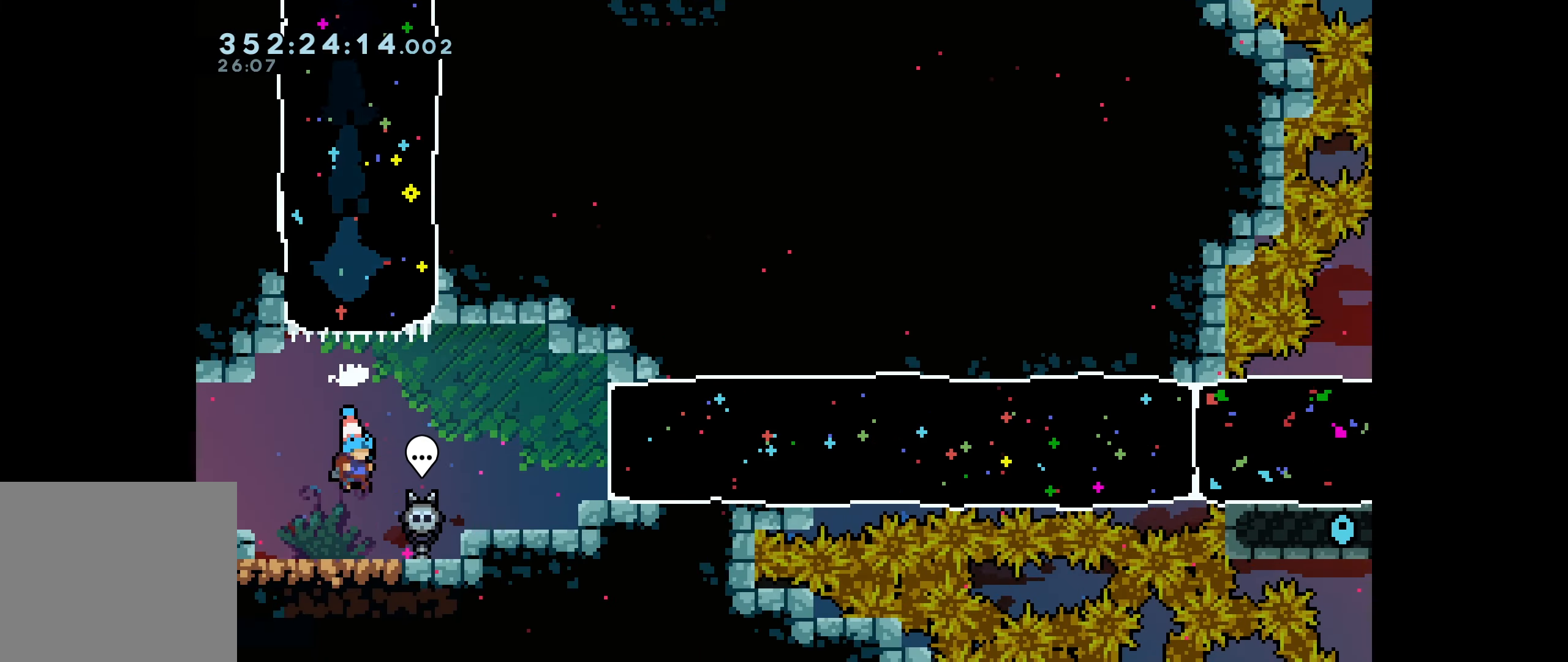
{"keys": ["right"], "events": [[250, "jump", "down"], [417, "jump", "up"]]}
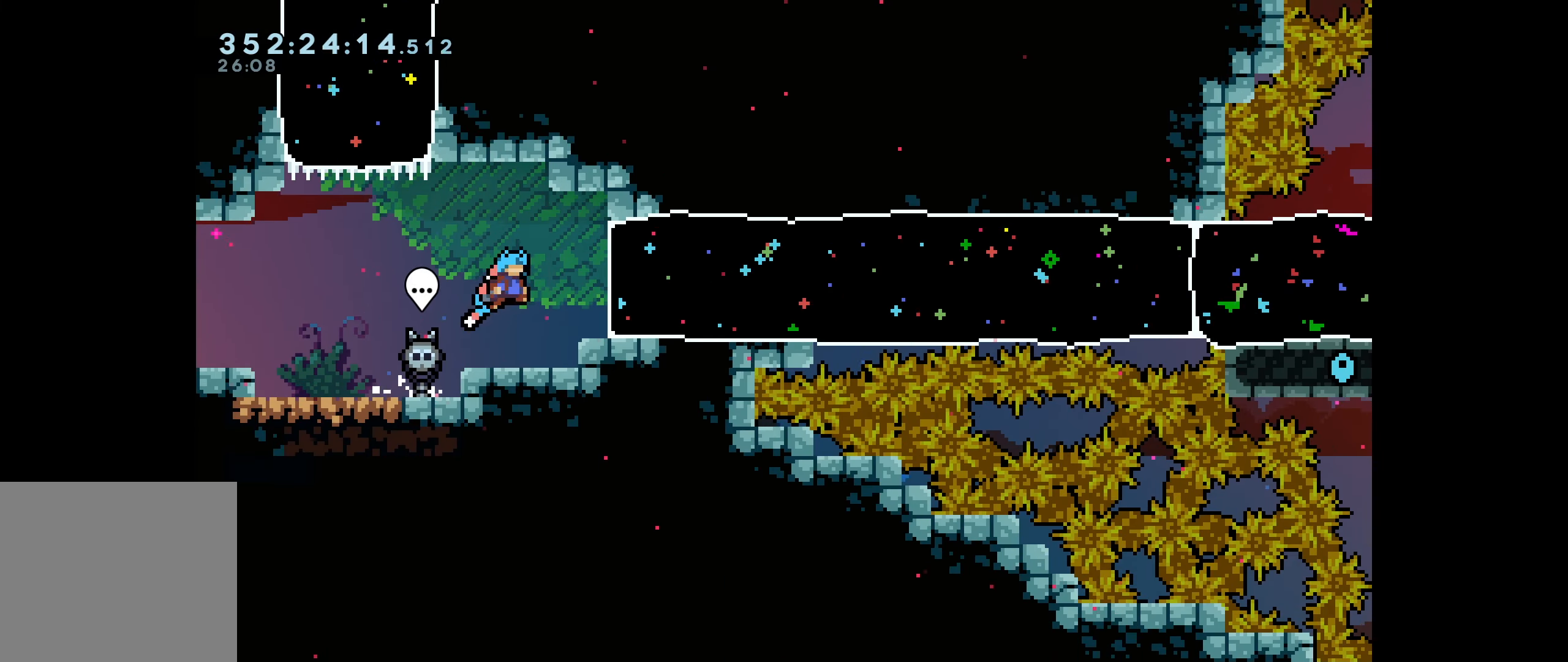
{"keys": ["right"], "events": [[50, "dash", "down"], [283, "dash", "up"]]}
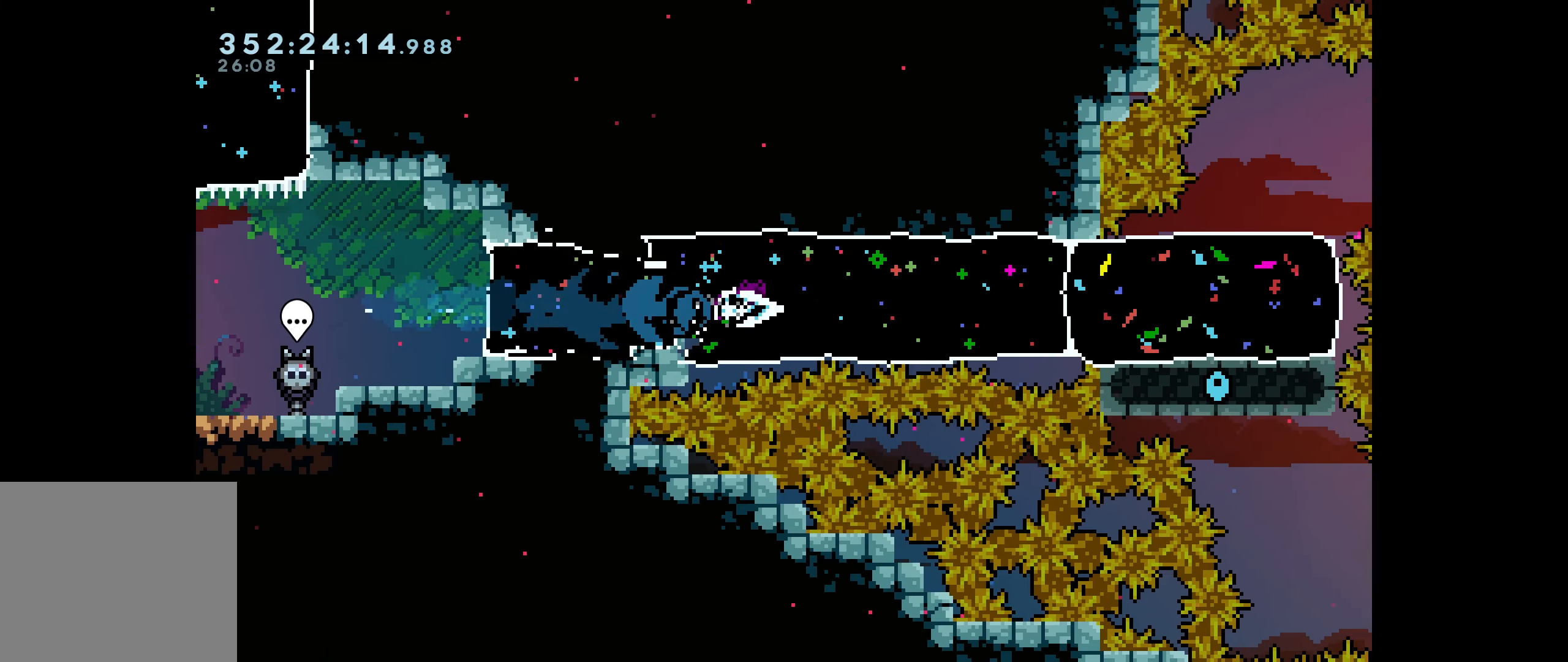
{"keys": ["up"], "events": [[100, "right", "up"], [300, "up", "down"]]}
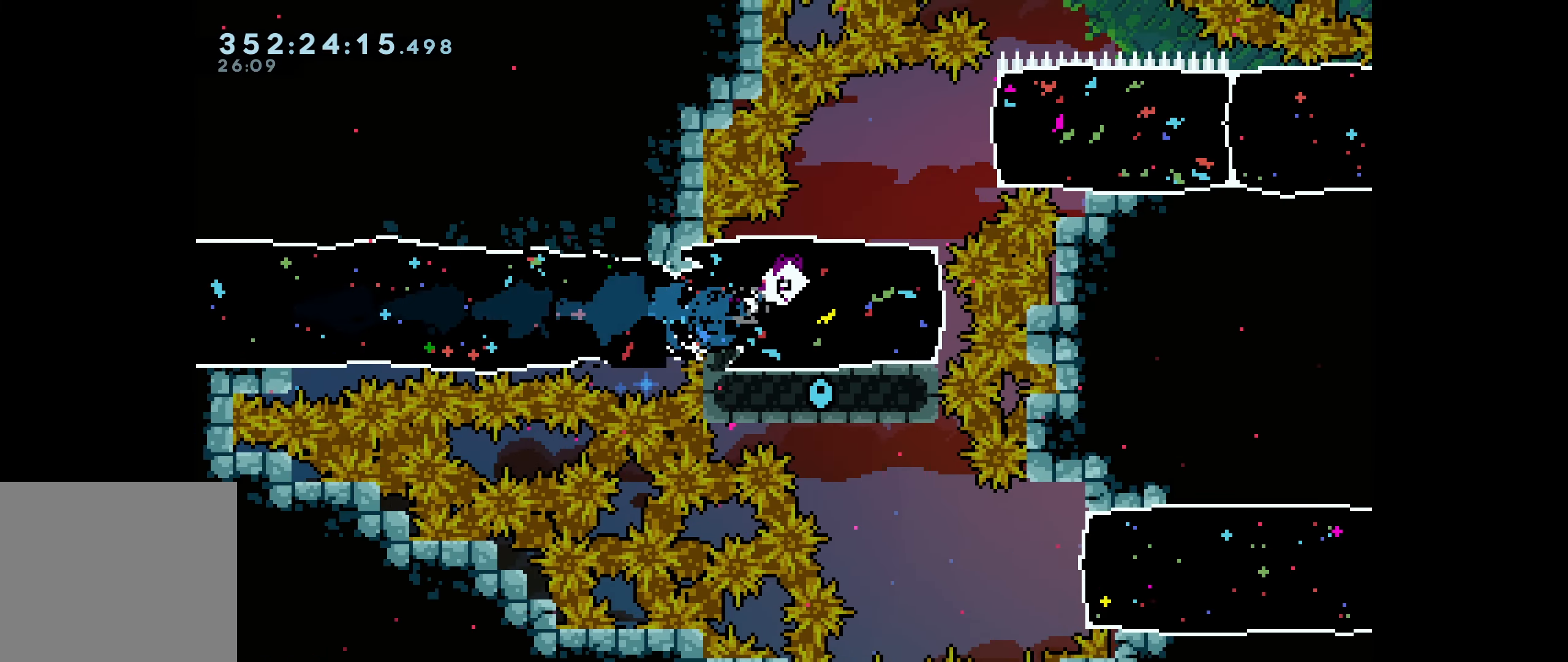
{"keys": ["dash", "right"], "events": [[350, "up", "up"], [400, "right", "down"], [417, "dash", "down"]]}
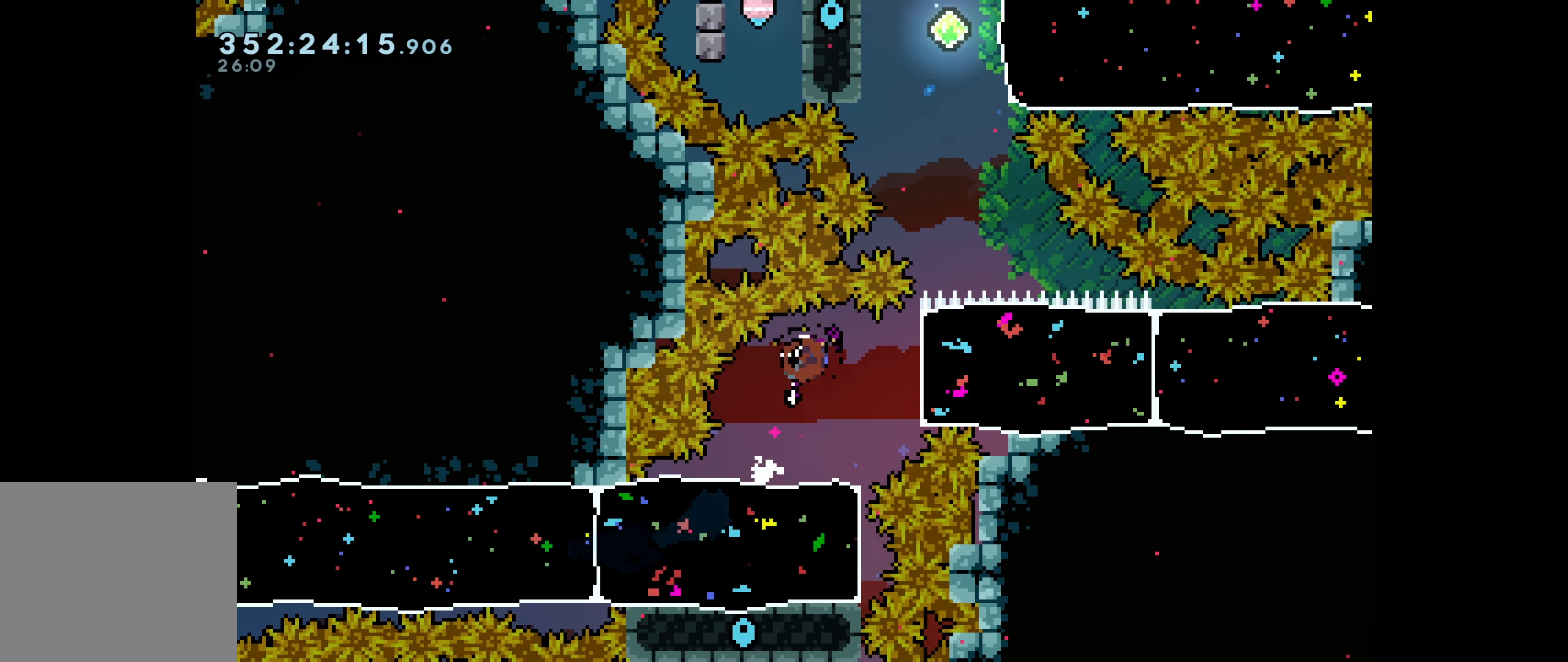
{"keys": ["grab", "right"], "events": [[117, "dash", "up"], [283, "grab", "down"]]}